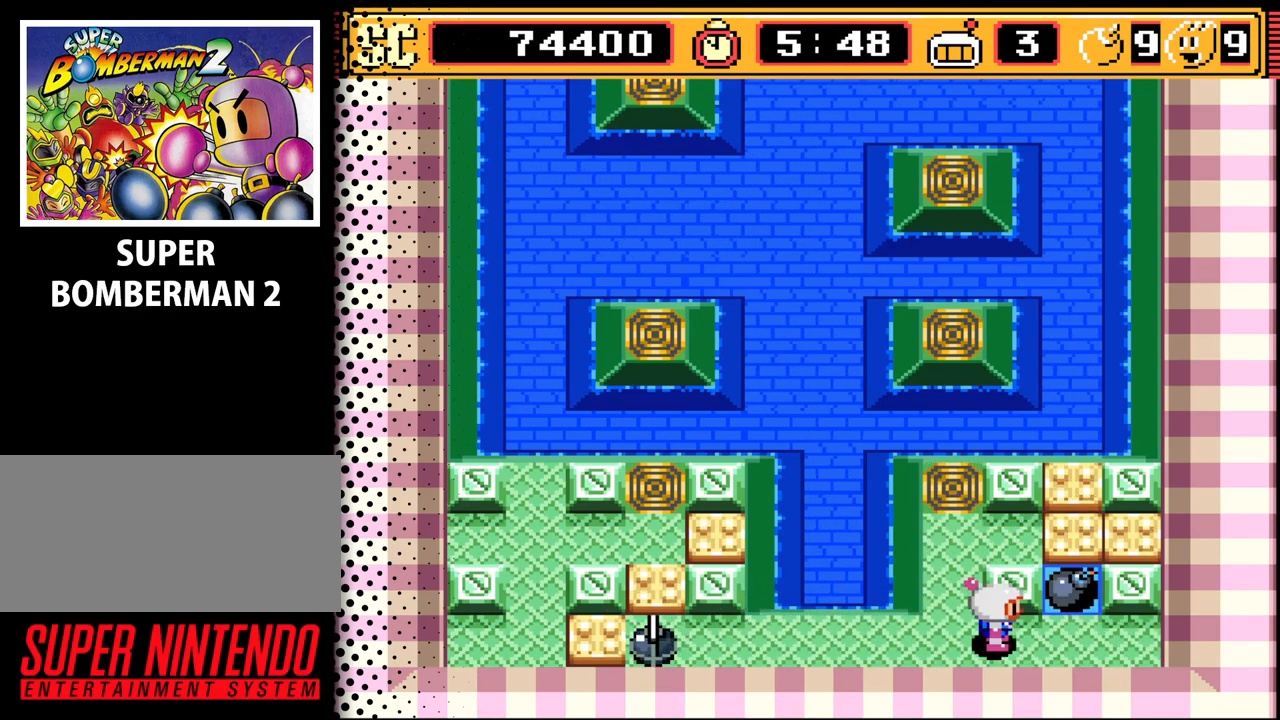
Gameplay with a controller (Nintendo layout); each line is a JSON object with the inputs held at the frame after it. "events" lists button and stick changes between this image and that frame as [ms after this image, input, new state], when the widget could be followed in between. Not read: L3 R3.
{"buttons": [], "events": [[167, "DPAD_RIGHT", "up"], [167, "DPAD_UP", "down"], [333, "DPAD_UP", "up"]]}
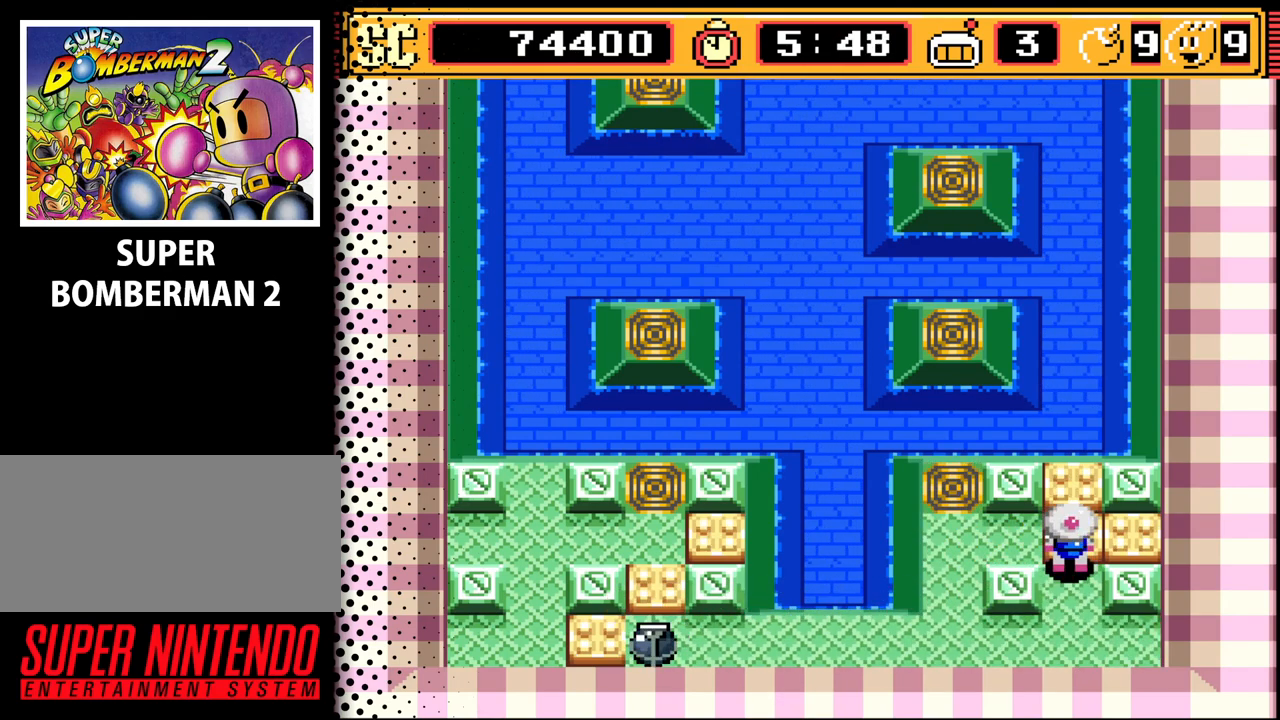
{"buttons": [], "events": [[33, "B", "down"], [133, "B", "up"]]}
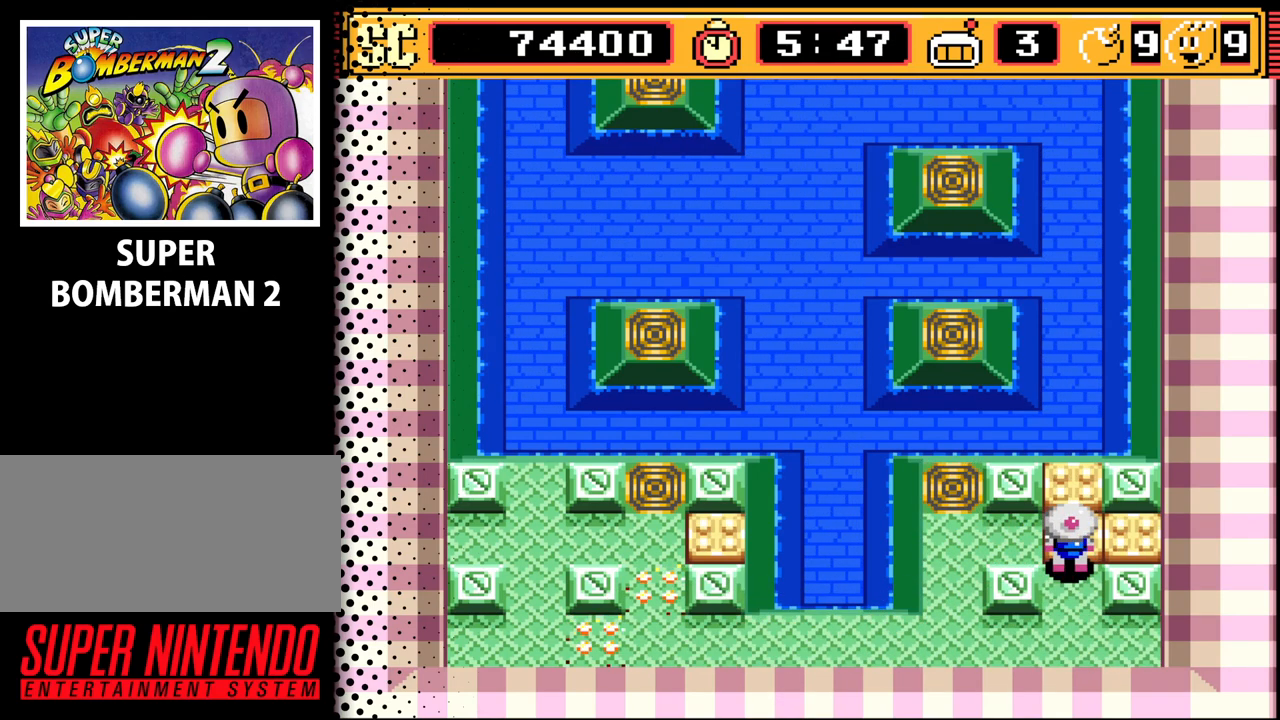
{"buttons": [], "events": [[133, "DPAD_LEFT", "down"], [200, "DPAD_LEFT", "up"], [400, "A", "down"], [500, "A", "up"]]}
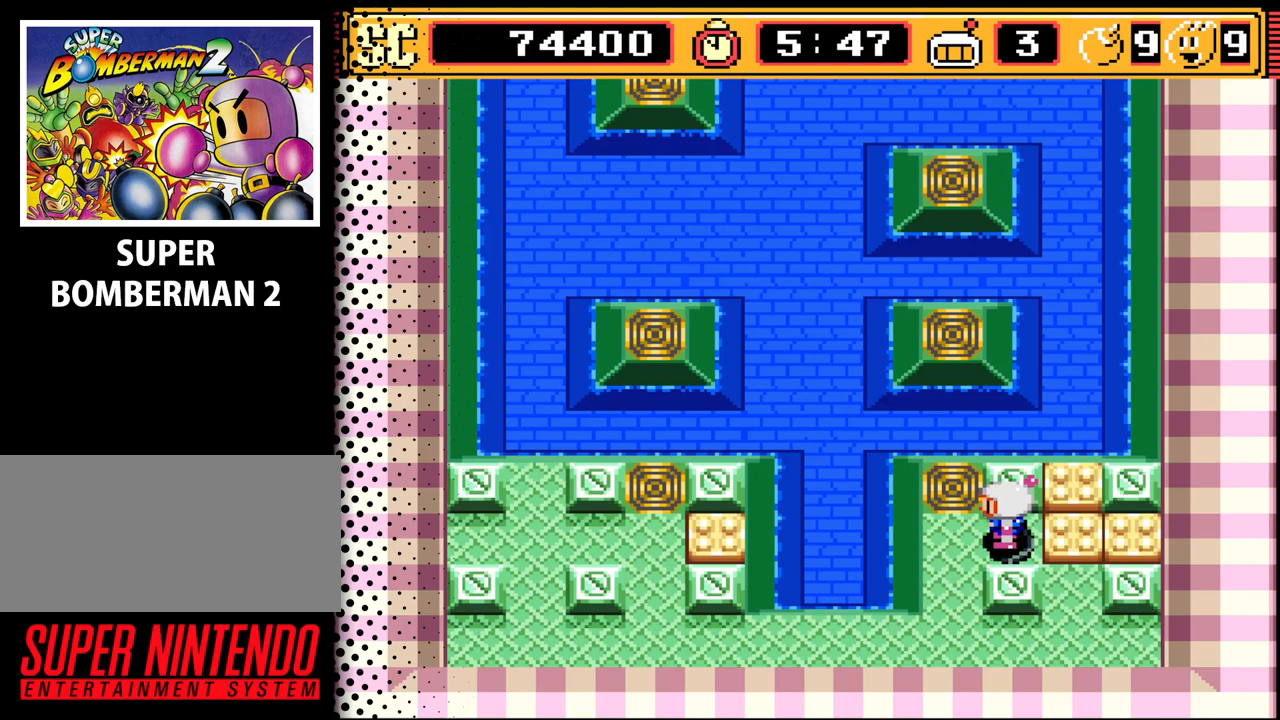
{"buttons": ["B"], "events": [[67, "DPAD_LEFT", "down"], [100, "DPAD_DOWN", "down"], [167, "DPAD_LEFT", "up"], [367, "DPAD_DOWN", "up"], [467, "B", "down"]]}
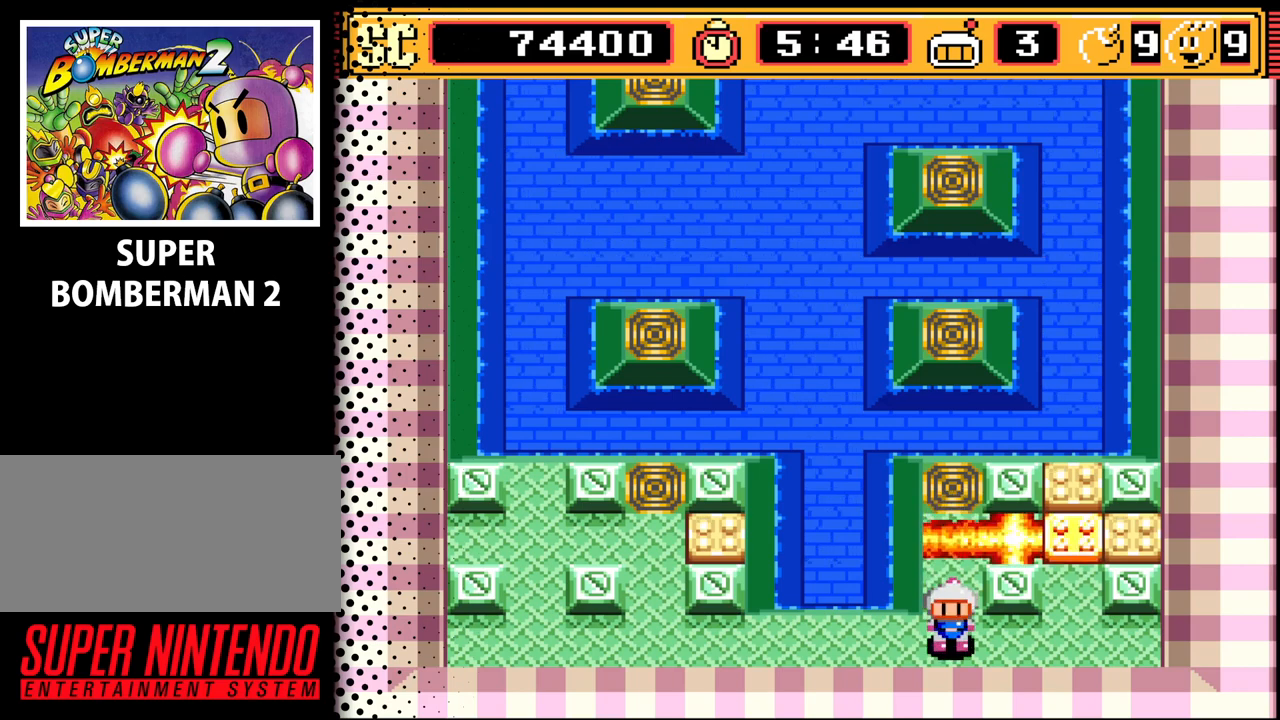
{"buttons": [], "events": [[67, "B", "up"]]}
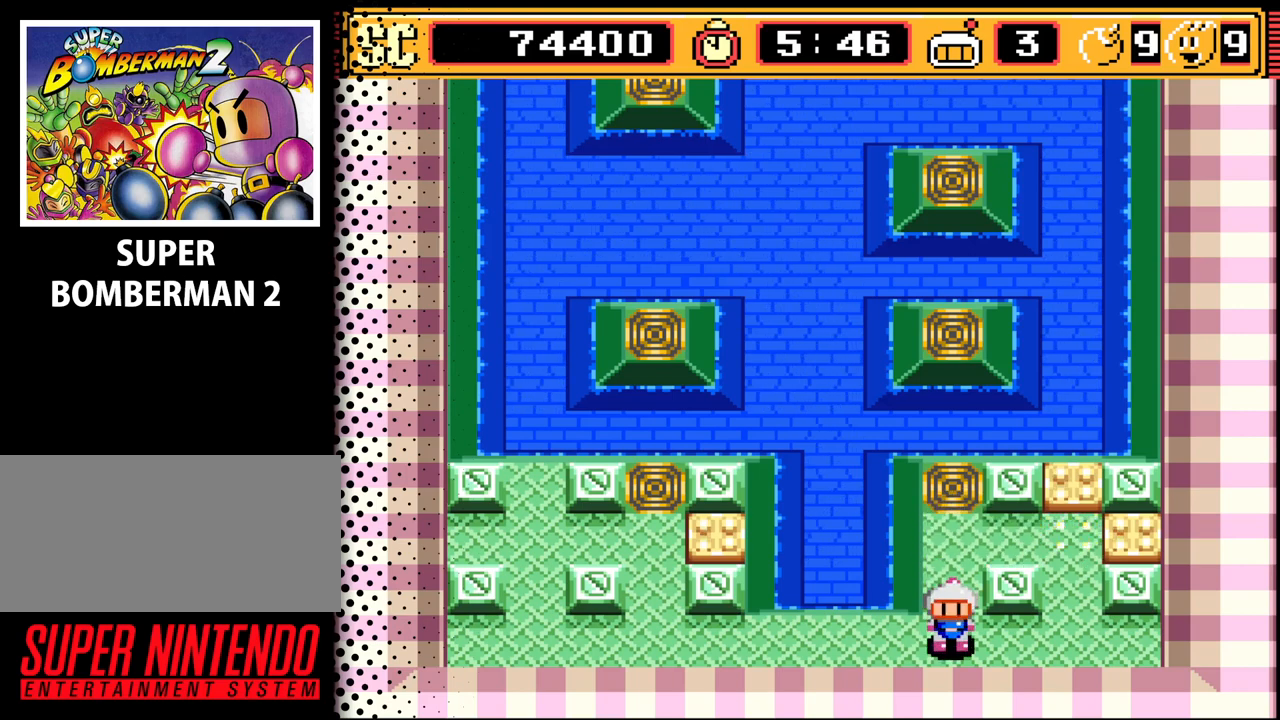
{"buttons": [], "events": [[67, "DPAD_RIGHT", "down"], [200, "DPAD_RIGHT", "up"], [233, "DPAD_UP", "down"], [433, "DPAD_UP", "up"]]}
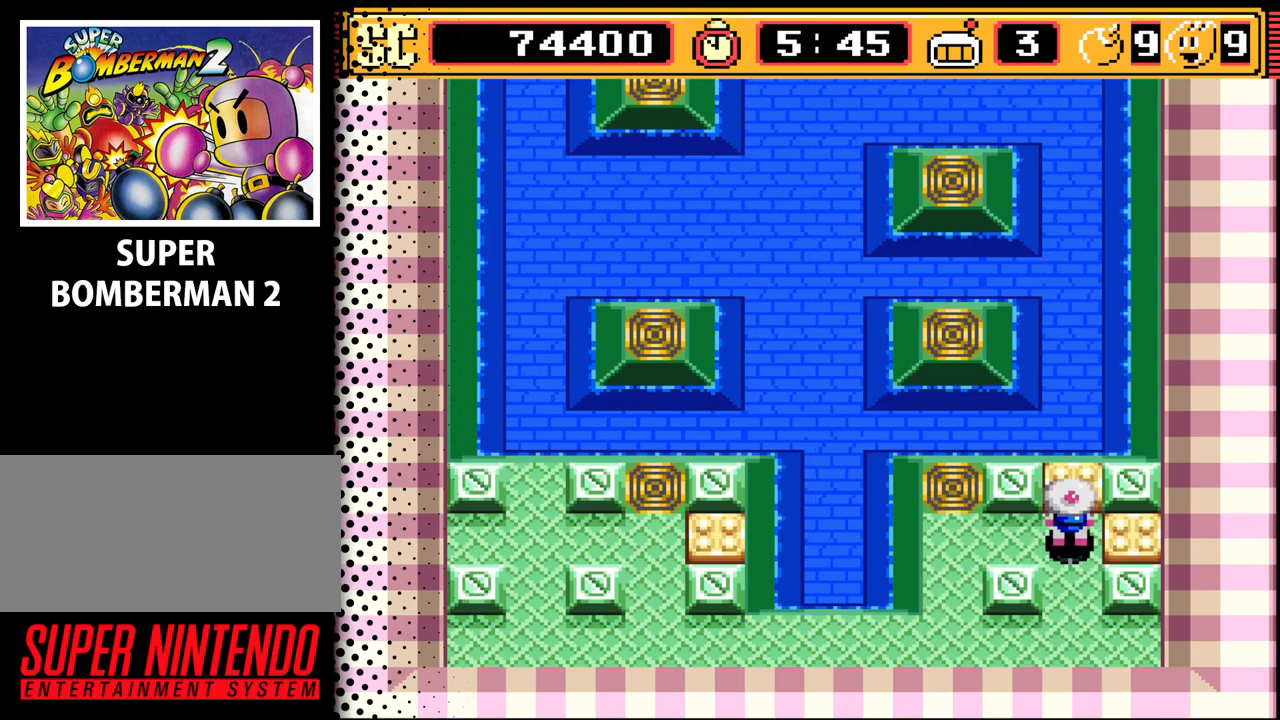
{"buttons": ["DPAD_LEFT"], "events": [[33, "A", "down"], [133, "A", "up"], [133, "DPAD_DOWN", "down"], [300, "DPAD_LEFT", "down"], [367, "DPAD_DOWN", "up"]]}
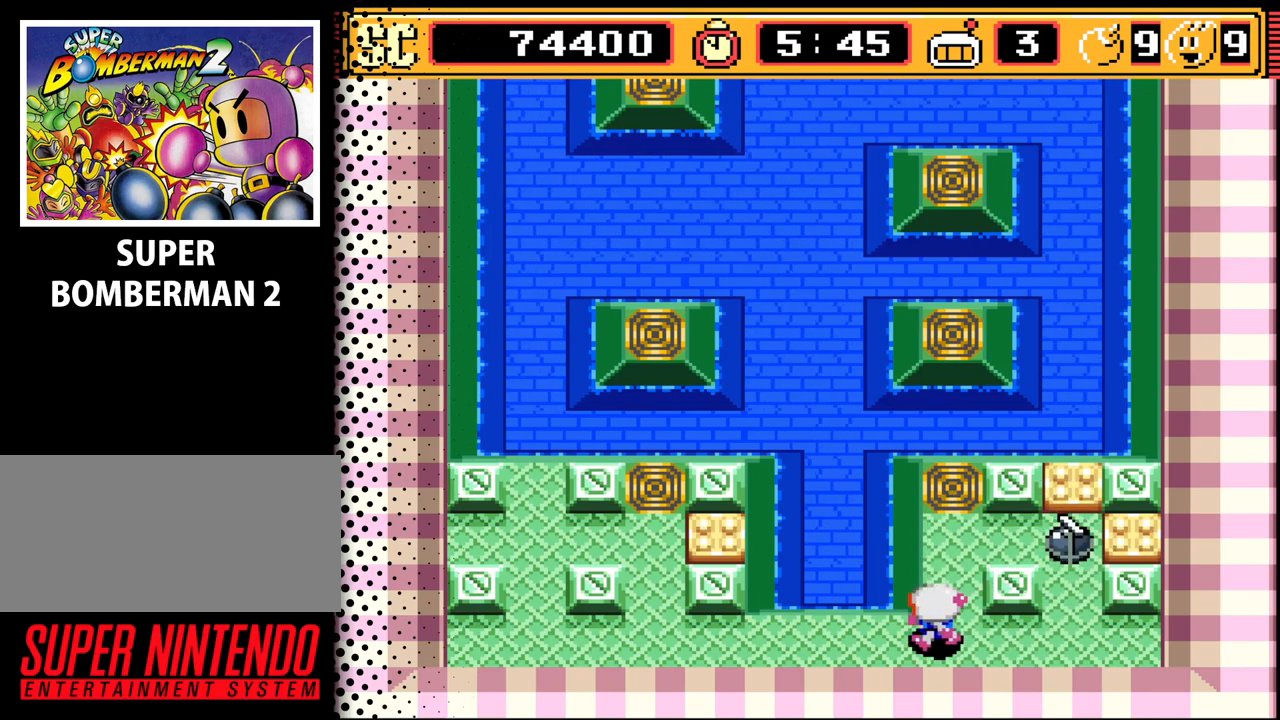
{"buttons": ["DPAD_LEFT"], "events": [[33, "DPAD_LEFT", "up"], [67, "B", "down"], [200, "B", "up"], [467, "DPAD_LEFT", "down"]]}
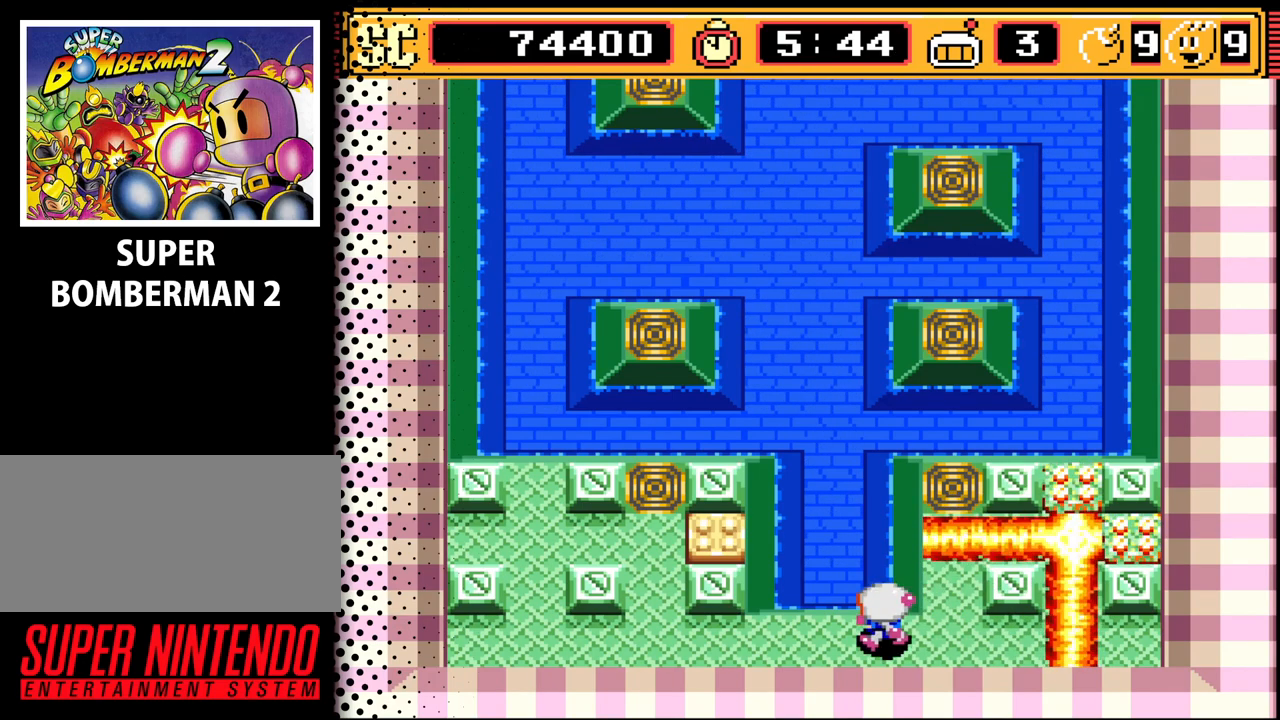
{"buttons": ["DPAD_UP"], "events": [[400, "DPAD_LEFT", "up"], [400, "DPAD_UP", "down"]]}
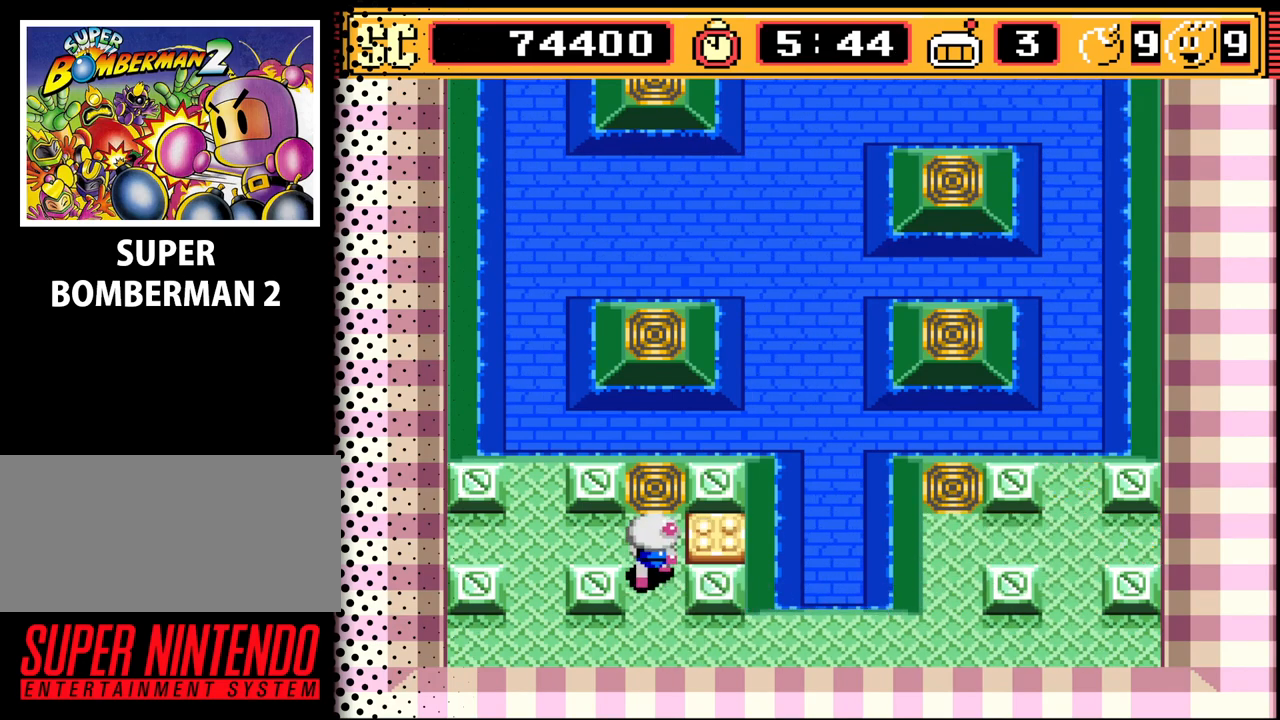
{"buttons": ["DPAD_DOWN", "DPAD_LEFT"], "events": [[133, "DPAD_UP", "up"], [200, "A", "down"], [267, "A", "up"], [300, "DPAD_DOWN", "down"], [467, "DPAD_LEFT", "down"]]}
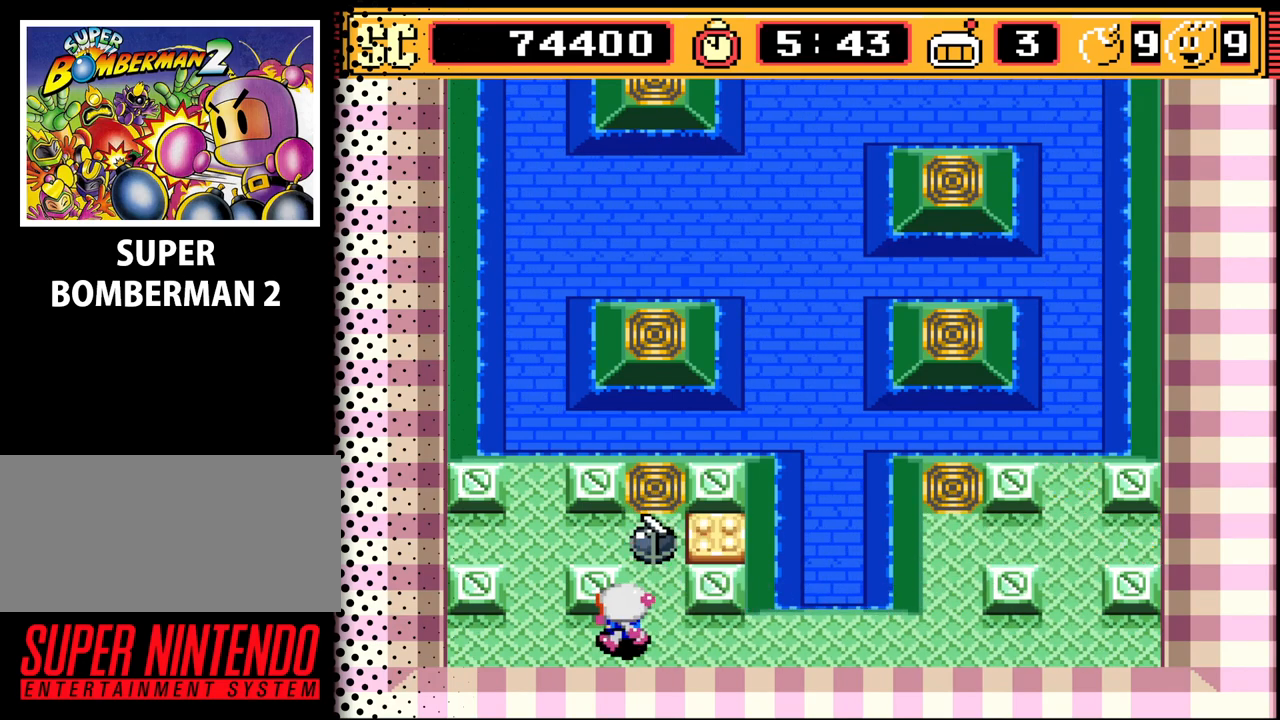
{"buttons": [], "events": [[33, "DPAD_DOWN", "up"], [167, "DPAD_LEFT", "up"], [267, "B", "down"], [367, "B", "up"]]}
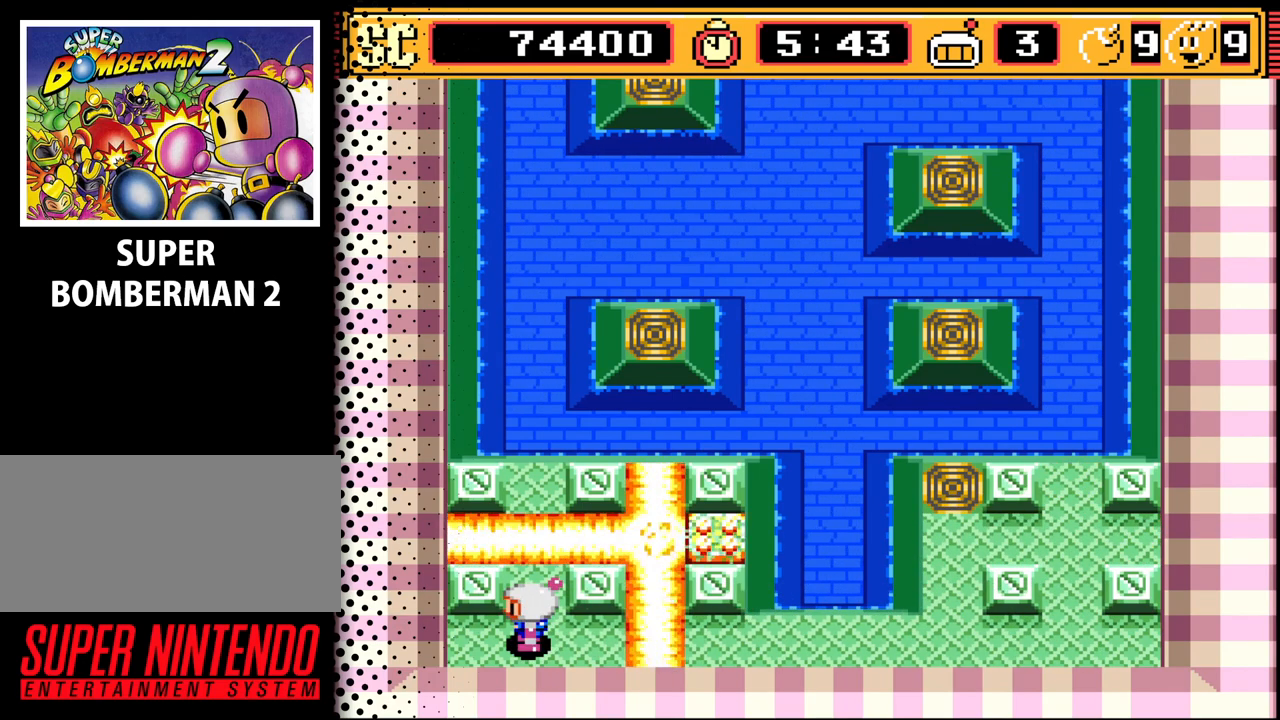
{"buttons": [], "events": []}
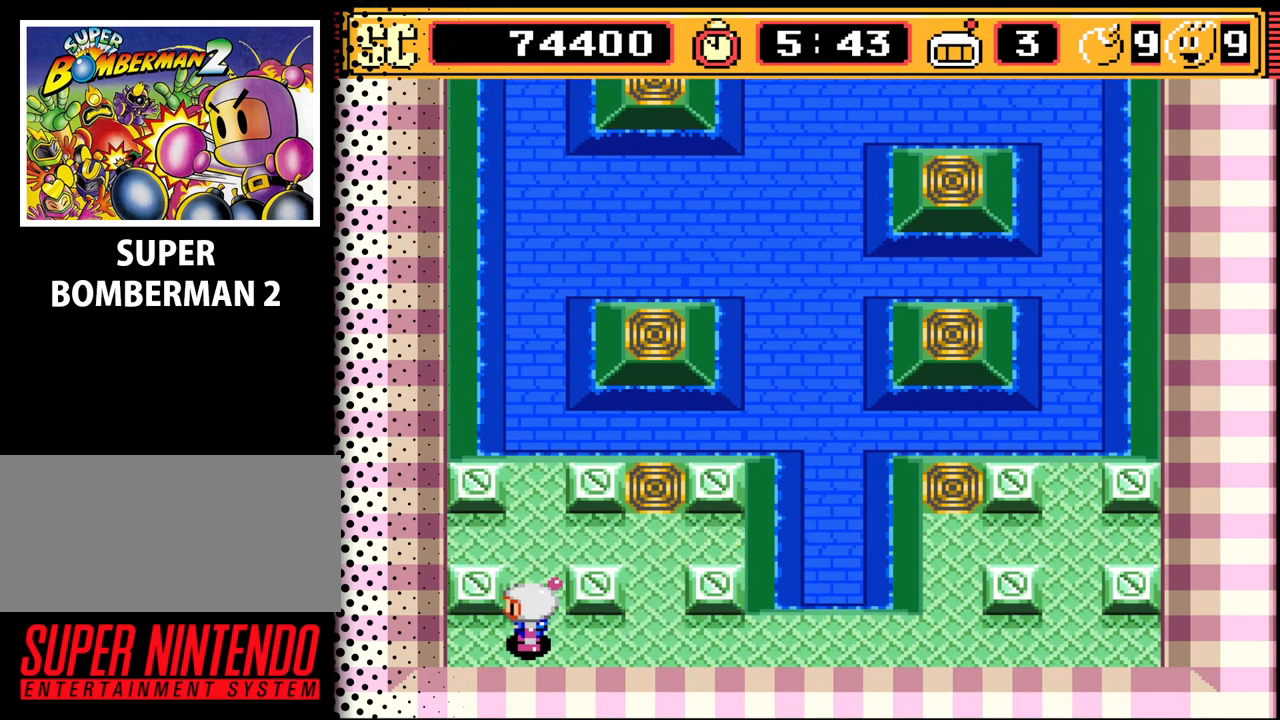
{"buttons": ["DPAD_RIGHT"], "events": [[33, "DPAD_RIGHT", "down"]]}
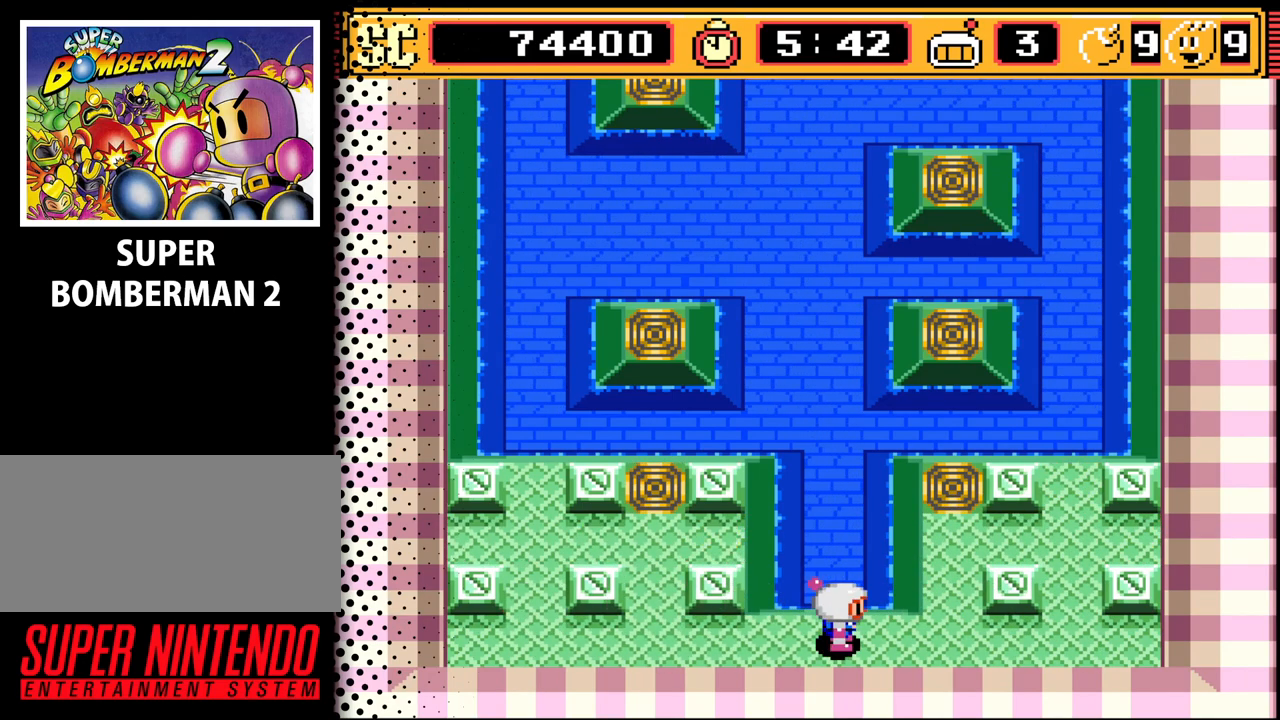
{"buttons": ["DPAD_UP"], "events": [[200, "DPAD_RIGHT", "up"], [233, "DPAD_UP", "down"]]}
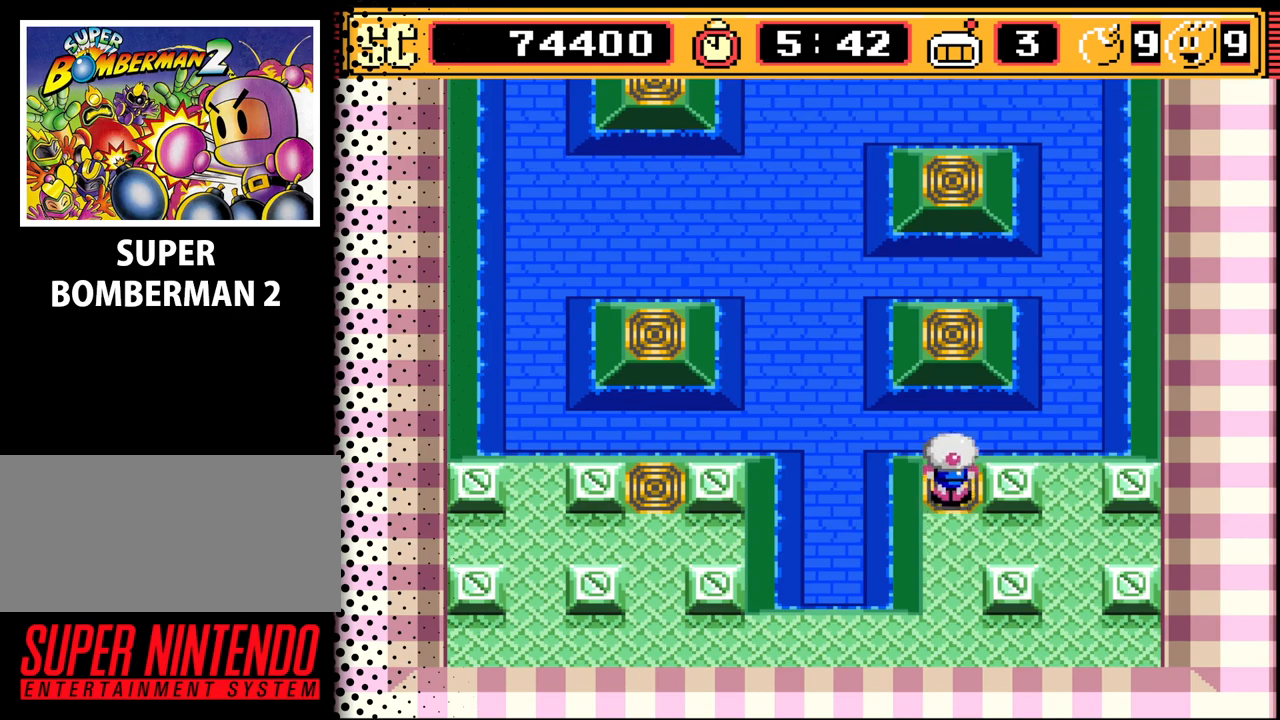
{"buttons": [], "events": [[33, "DPAD_UP", "up"]]}
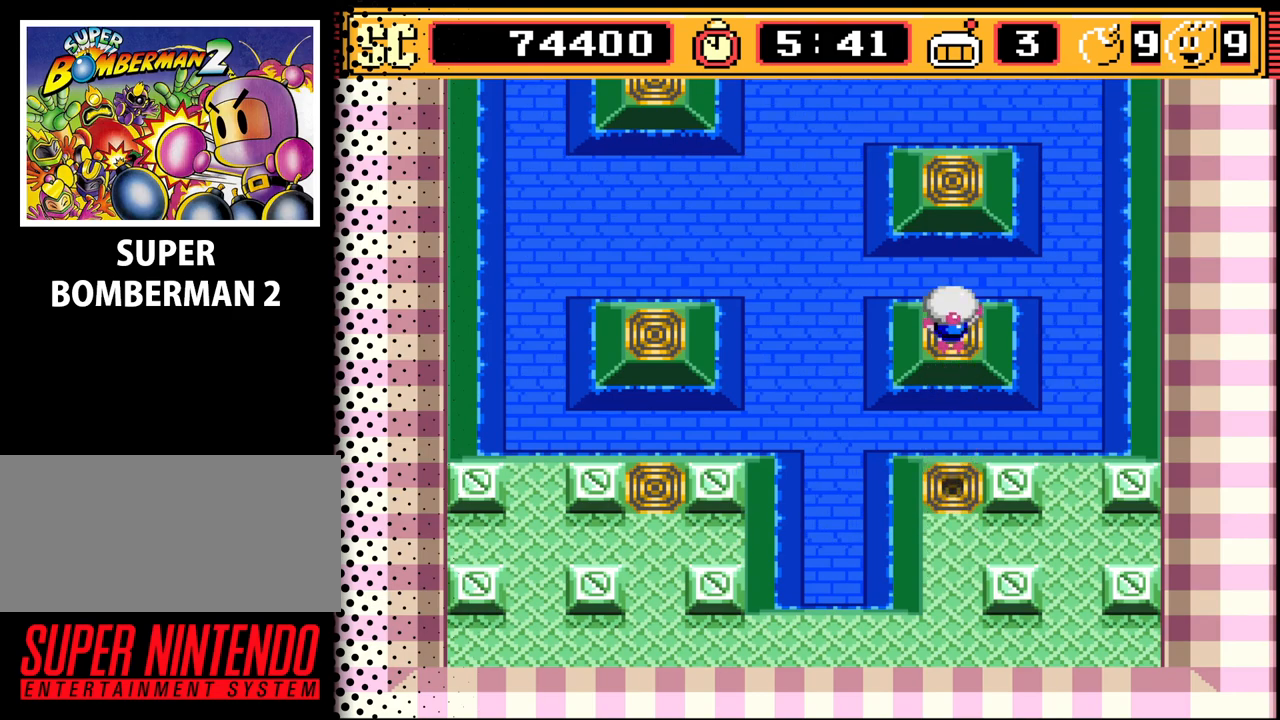
{"buttons": ["DPAD_UP"], "events": [[367, "DPAD_UP", "down"]]}
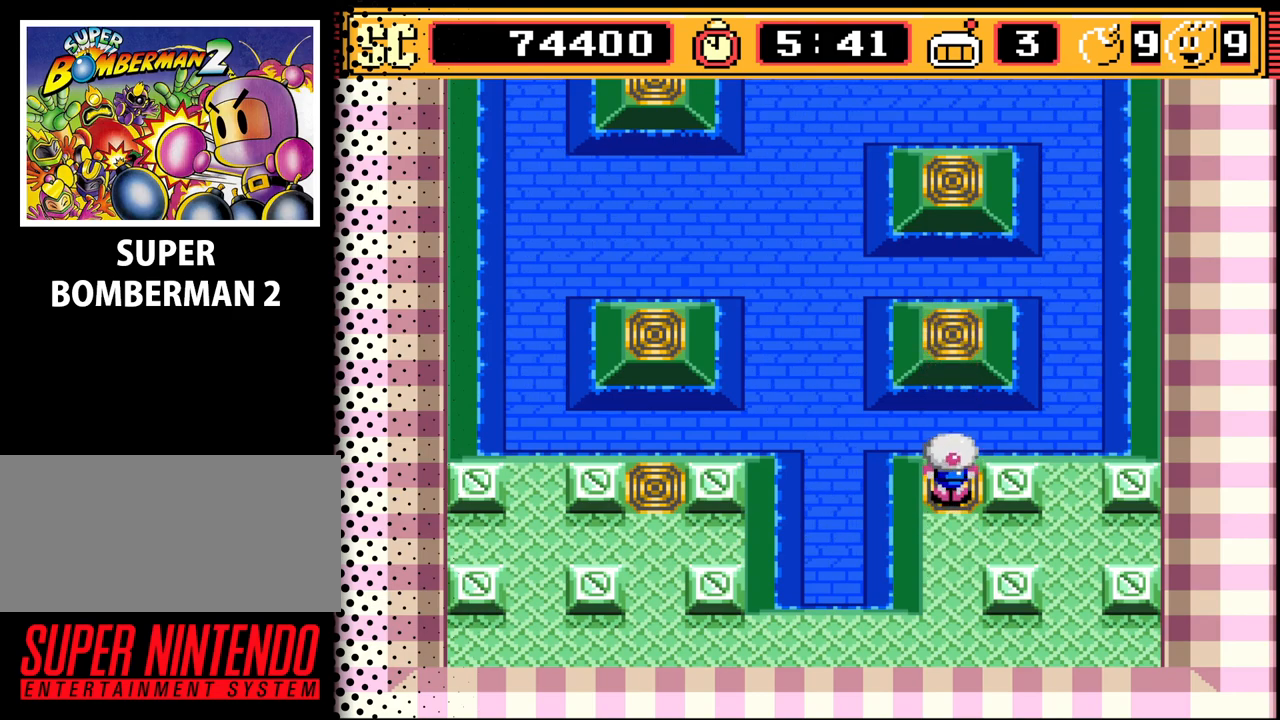
{"buttons": [], "events": [[367, "DPAD_UP", "up"]]}
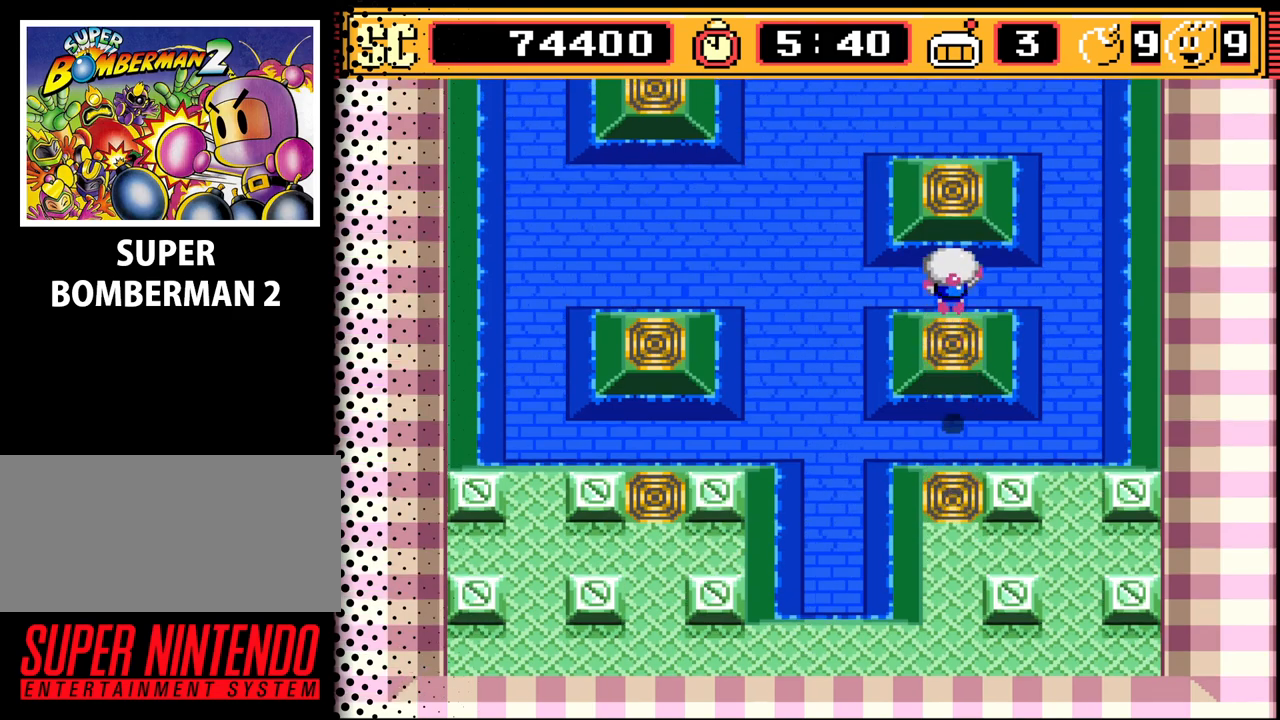
{"buttons": [], "events": []}
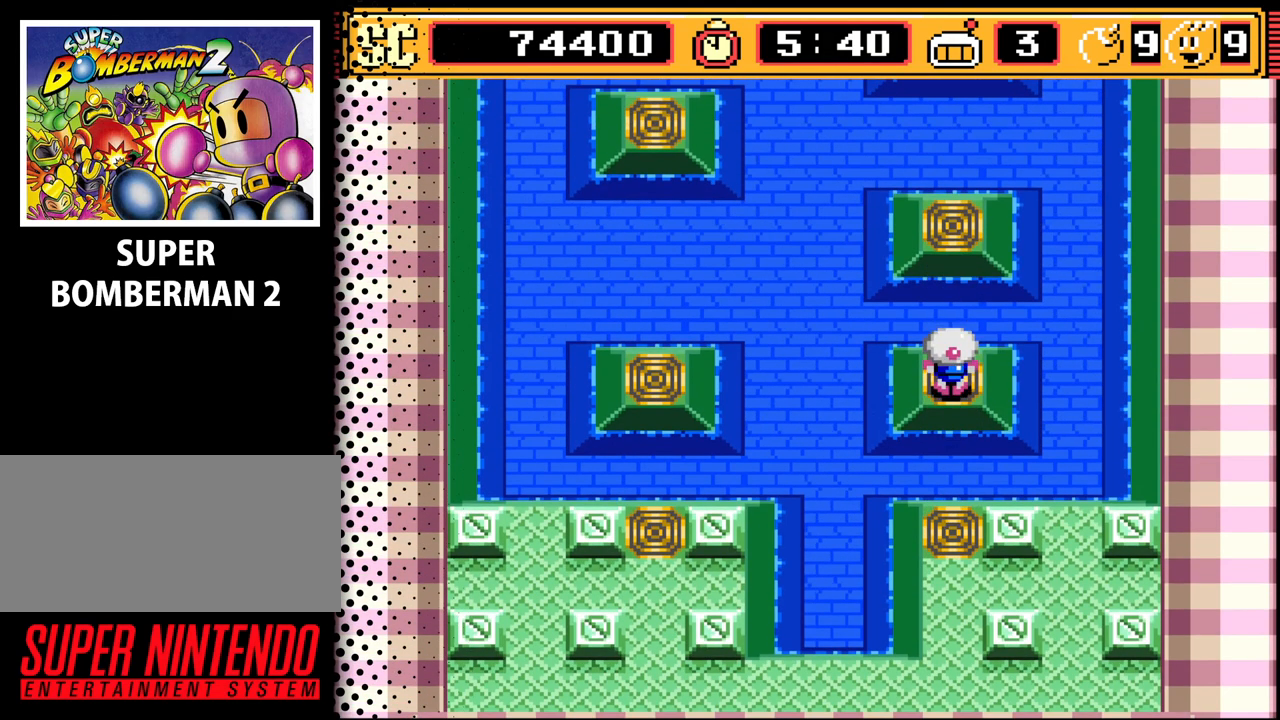
{"buttons": [], "events": []}
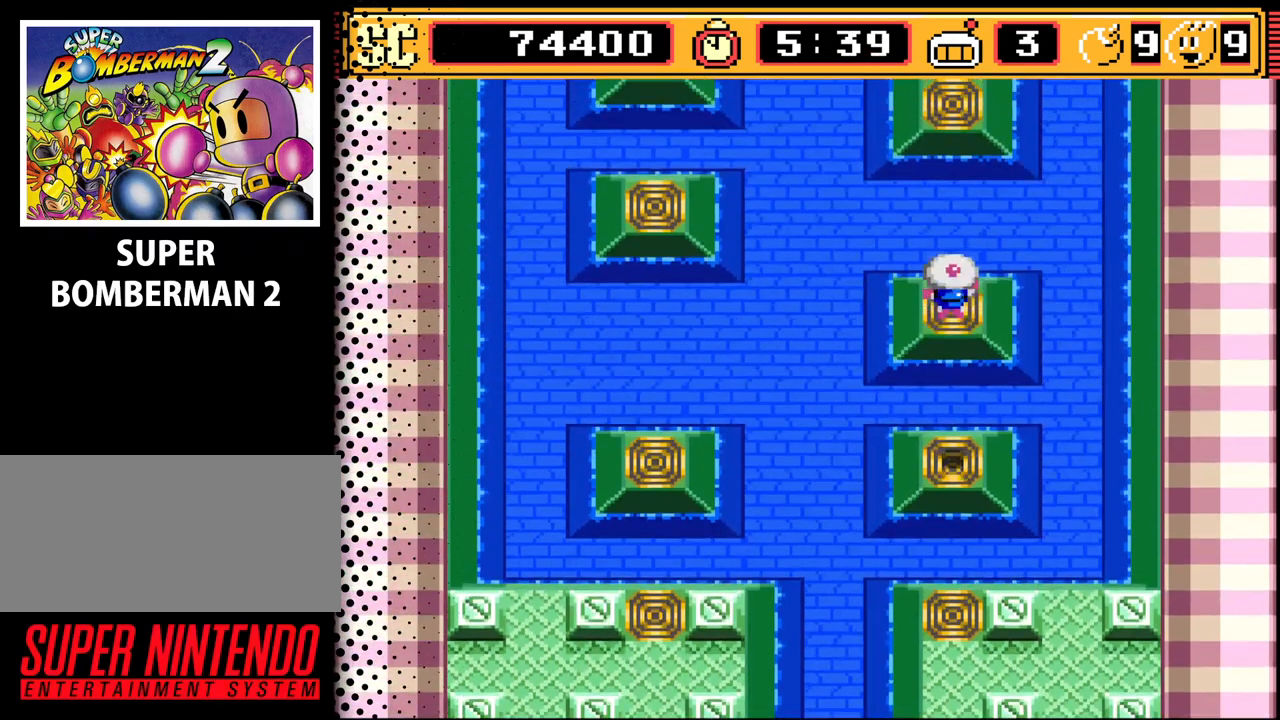
{"buttons": ["DPAD_UP"], "events": [[433, "DPAD_UP", "down"]]}
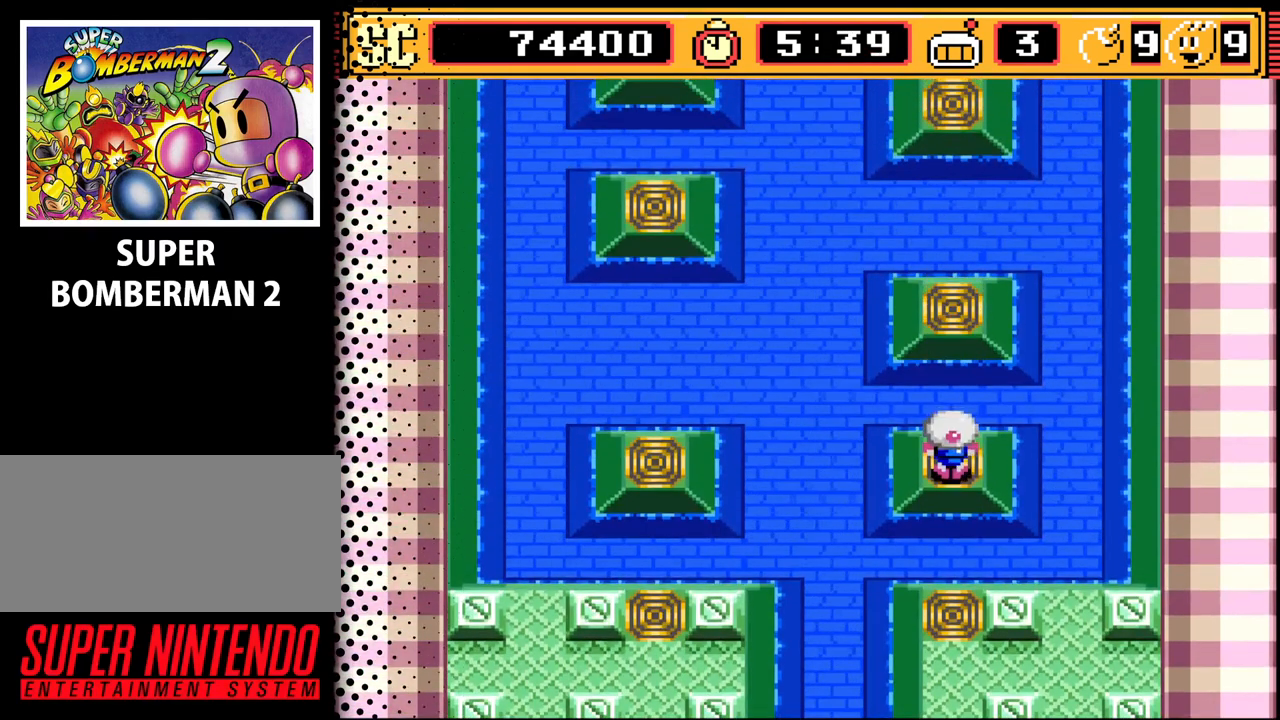
{"buttons": [], "events": [[367, "DPAD_UP", "up"]]}
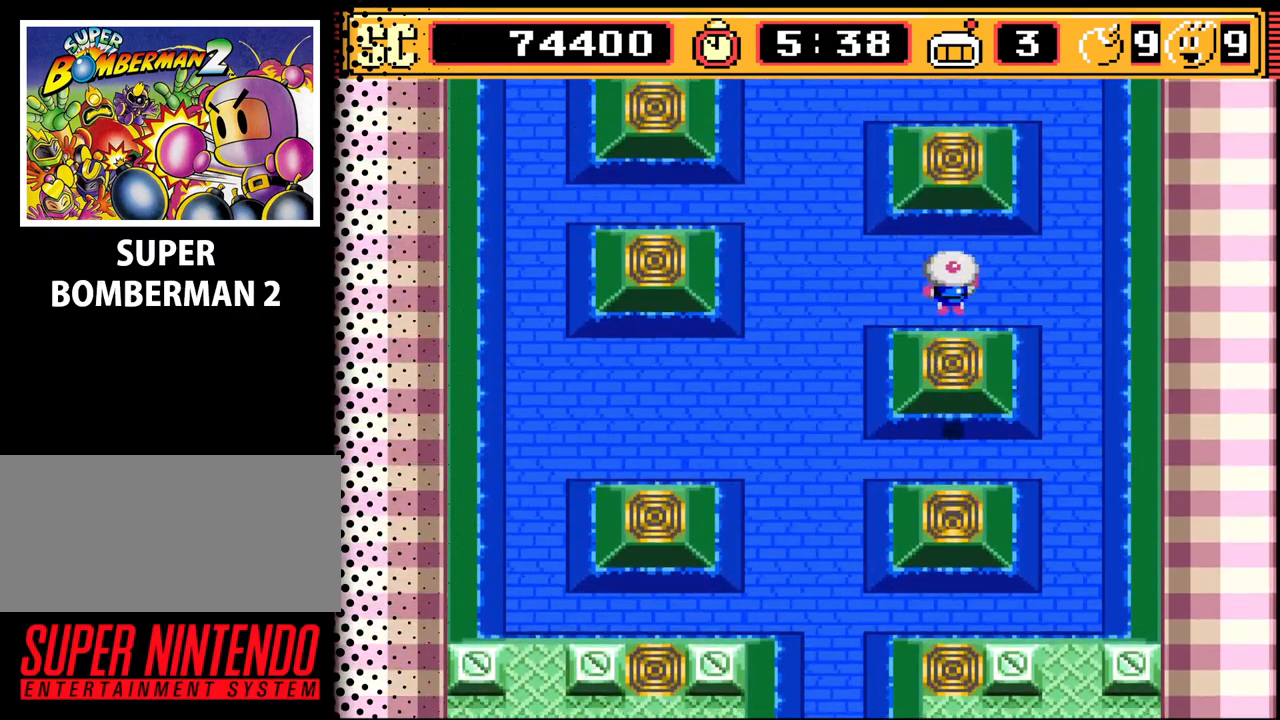
{"buttons": [], "events": []}
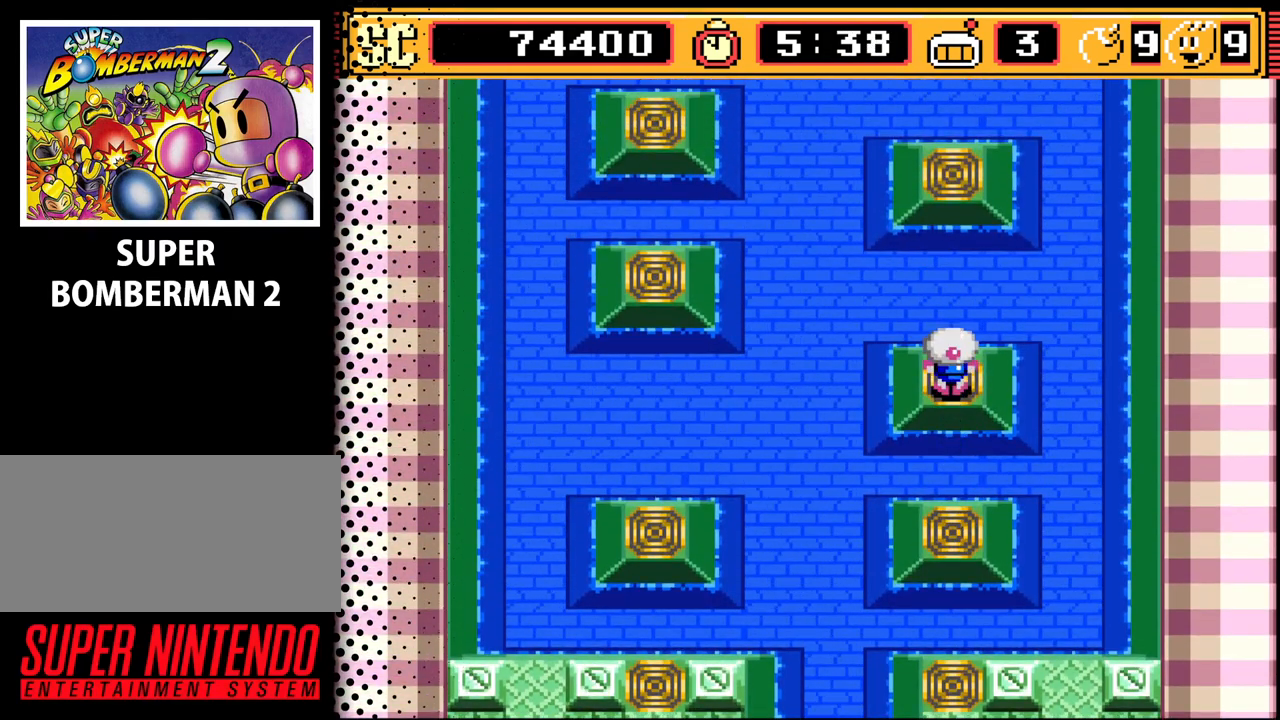
{"buttons": [], "events": []}
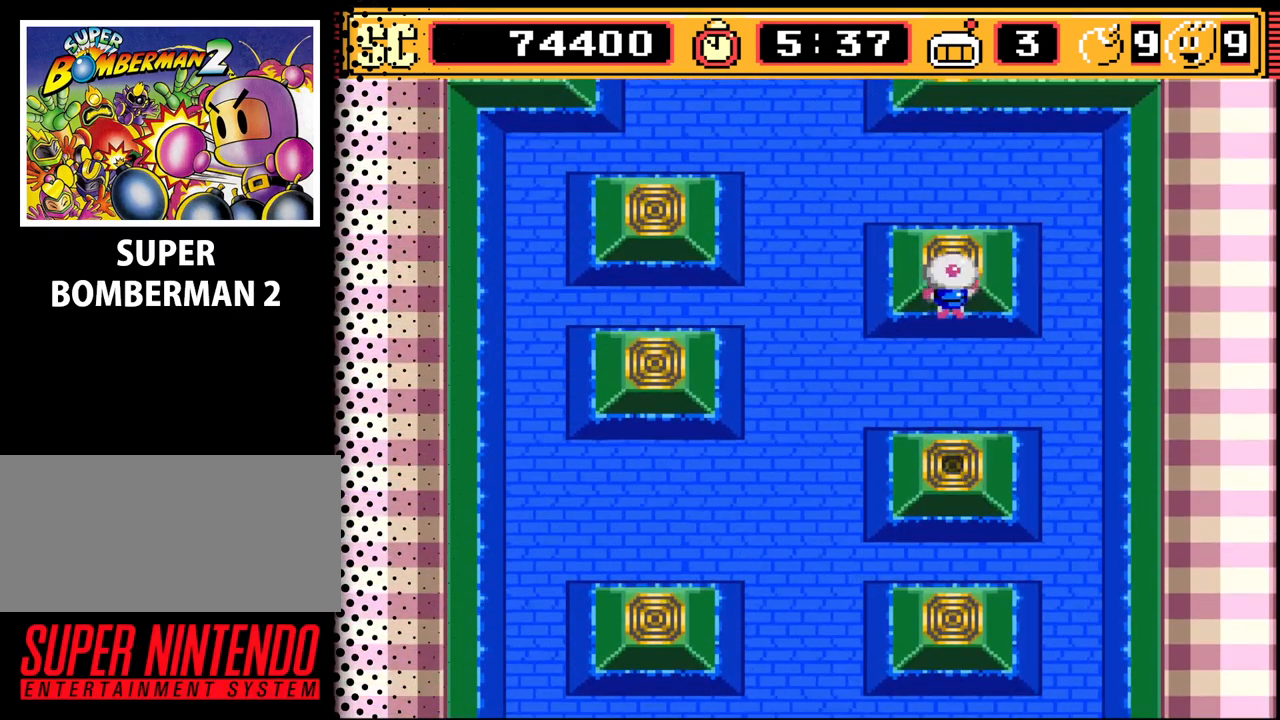
{"buttons": ["DPAD_UP"], "events": [[300, "DPAD_UP", "down"]]}
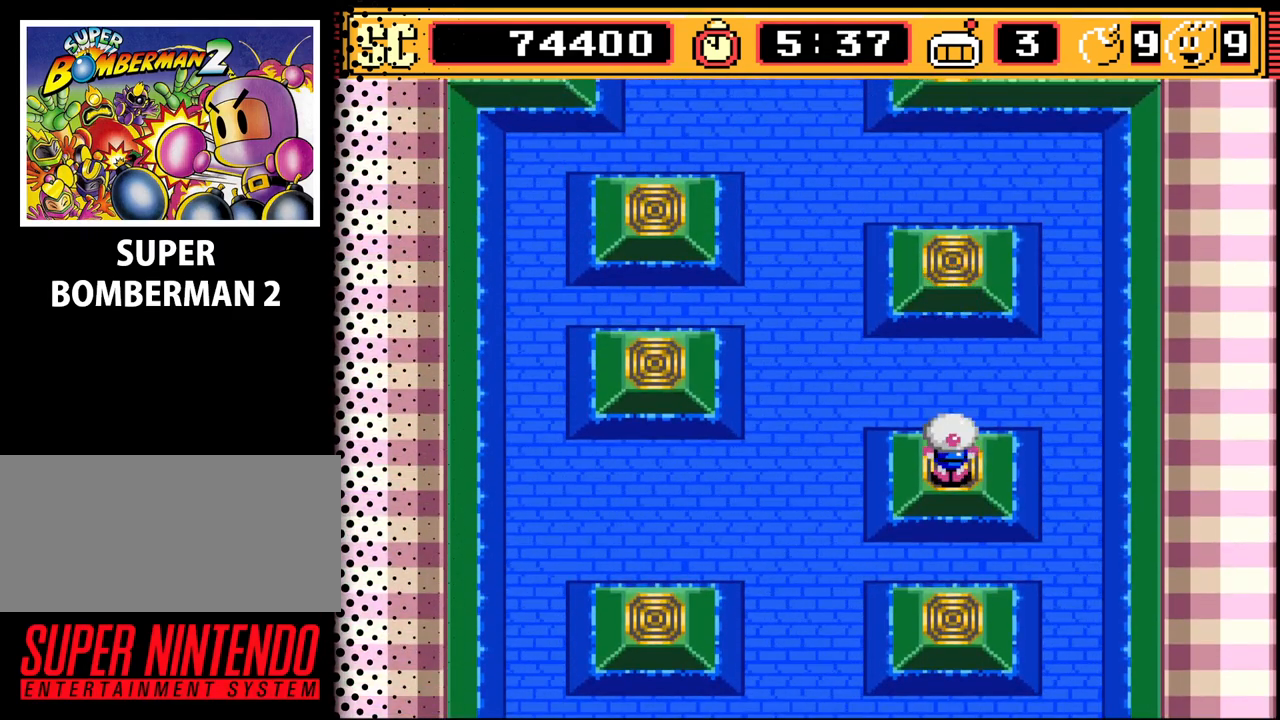
{"buttons": ["DPAD_UP"], "events": []}
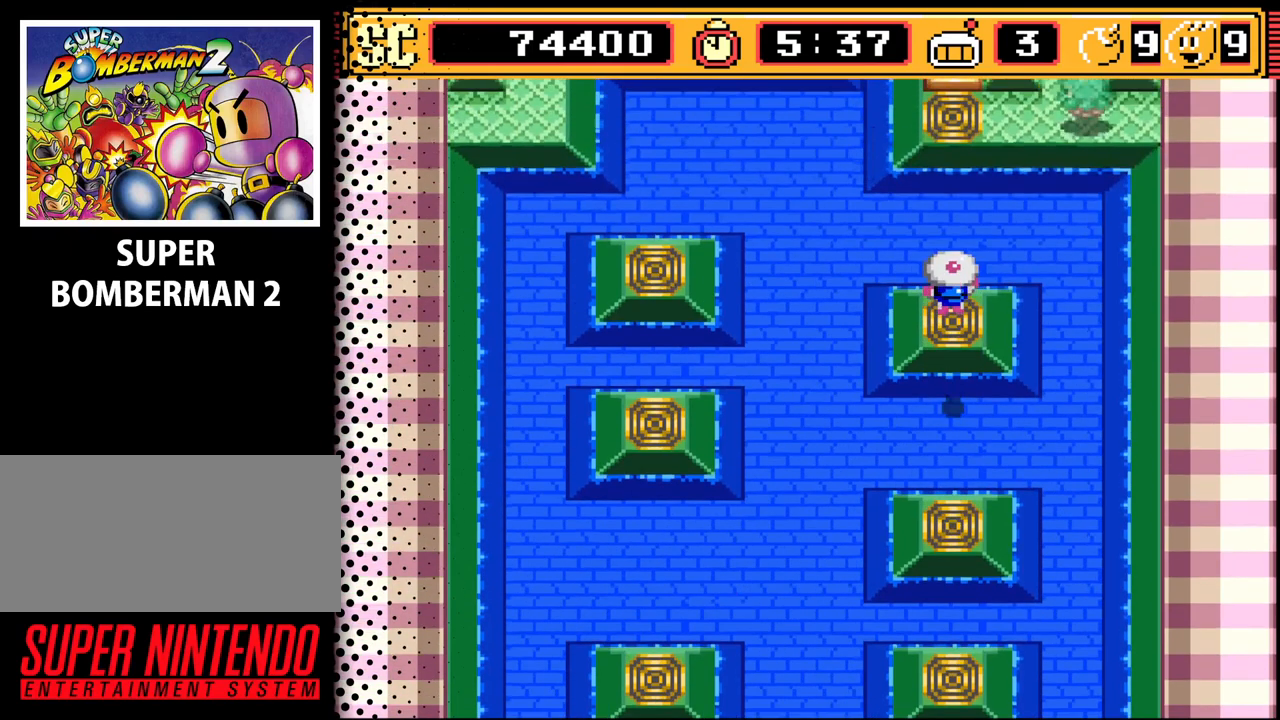
{"buttons": [], "events": [[133, "DPAD_UP", "up"]]}